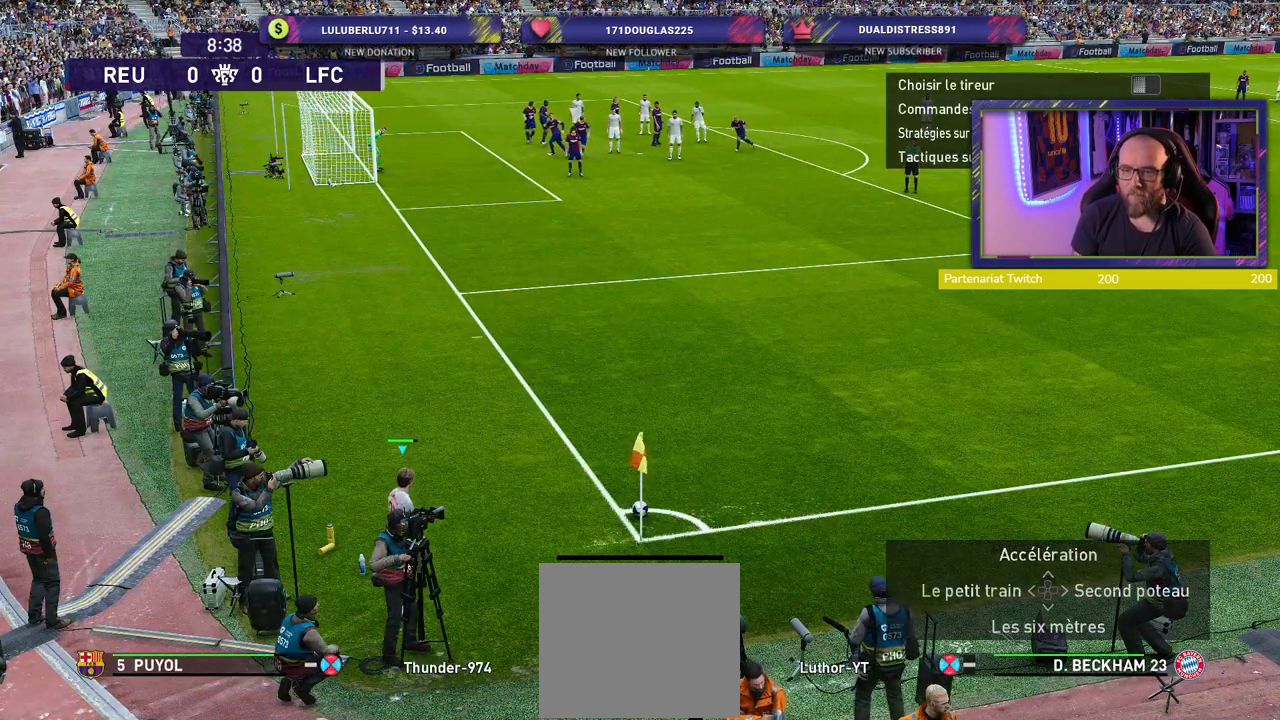
Gameplay with a controller (PlayStation layout); each line is a JSON object with the inputs held at the frame after it. "events" lists button and stick changes between this image and that frame as [ms after this image, input, new state], when the widget could be followed in between.
{"buttons": [], "left_stick": "center", "right_stick": "center", "events": [[360, "TOUCHPAD", "down"], [500, "TOUCHPAD", "up"]]}
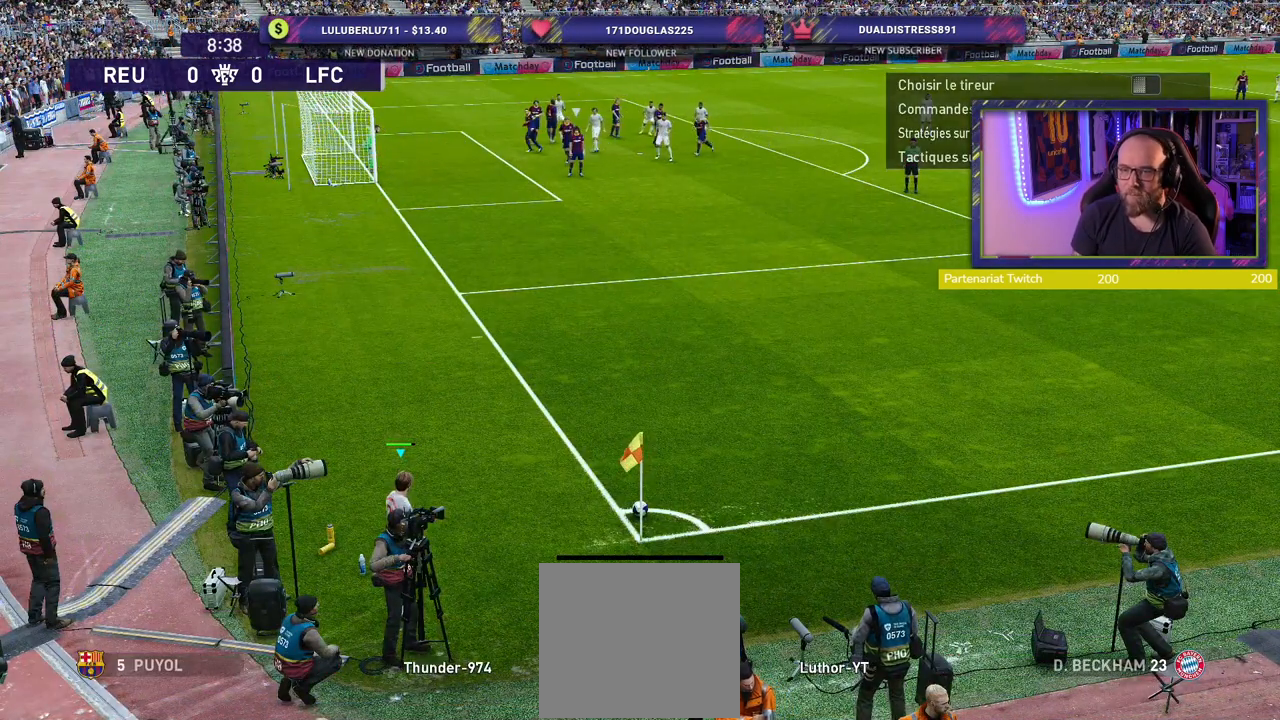
{"buttons": [], "left_stick": "center", "right_stick": "center", "events": []}
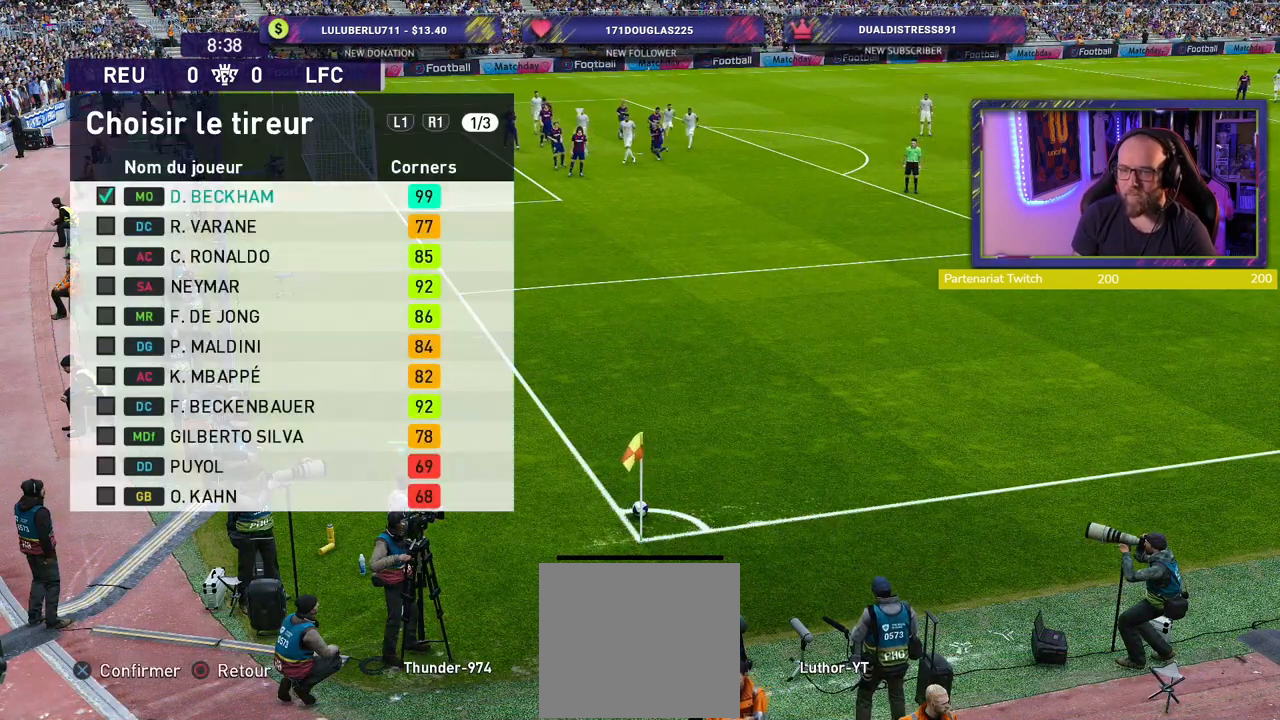
{"buttons": [], "left_stick": "center", "right_stick": "center", "events": []}
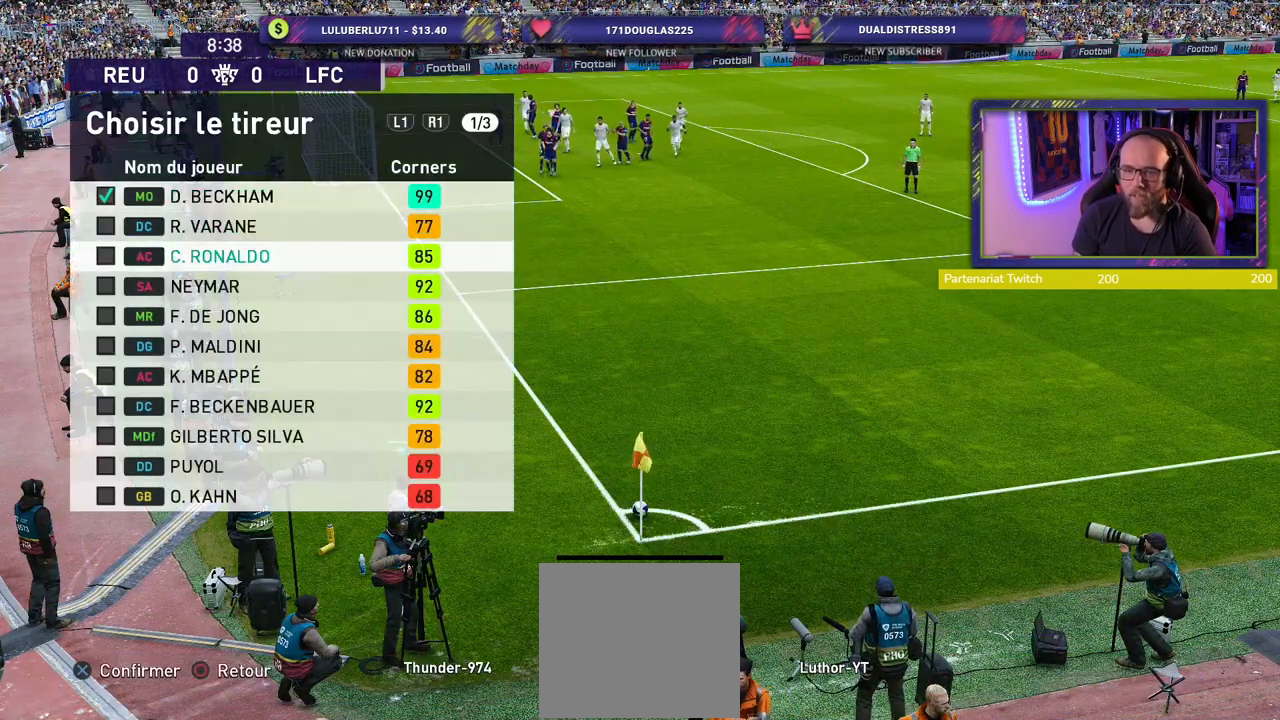
{"buttons": [], "left_stick": "center", "right_stick": "center", "events": [[340, "CROSS", "down"], [460, "CROSS", "up"]]}
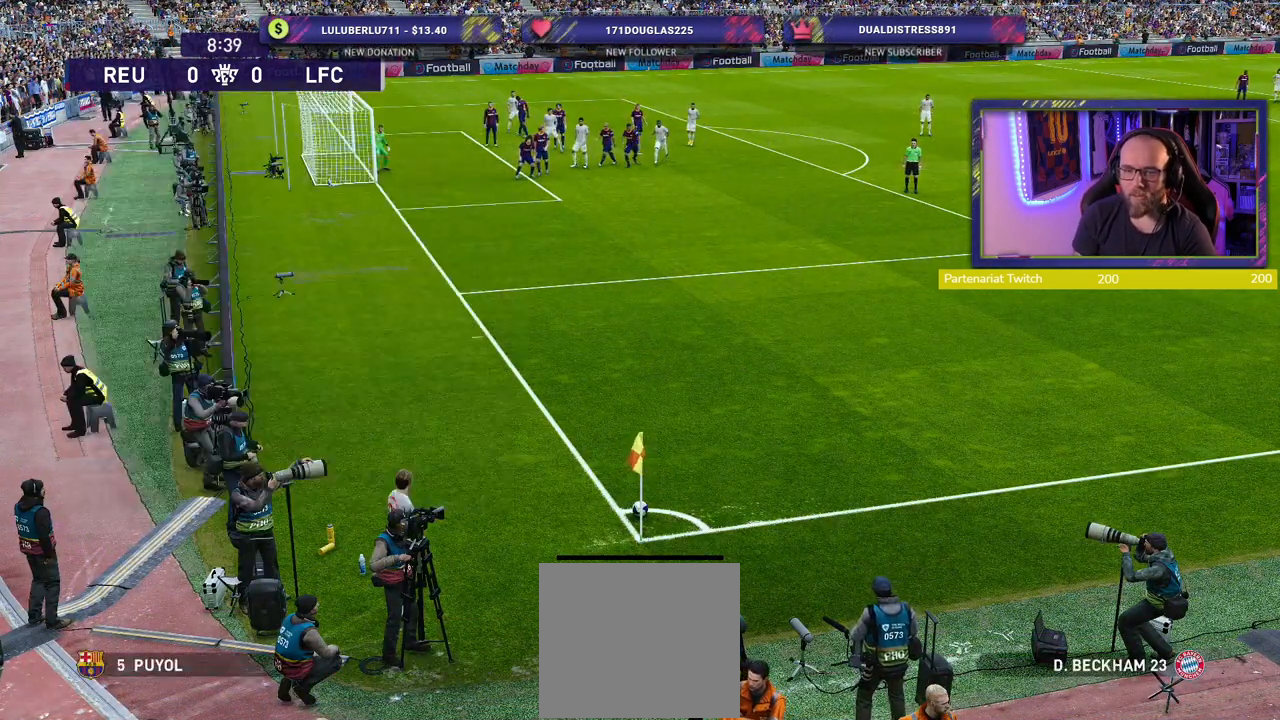
{"buttons": [], "left_stick": "center", "right_stick": "center", "events": []}
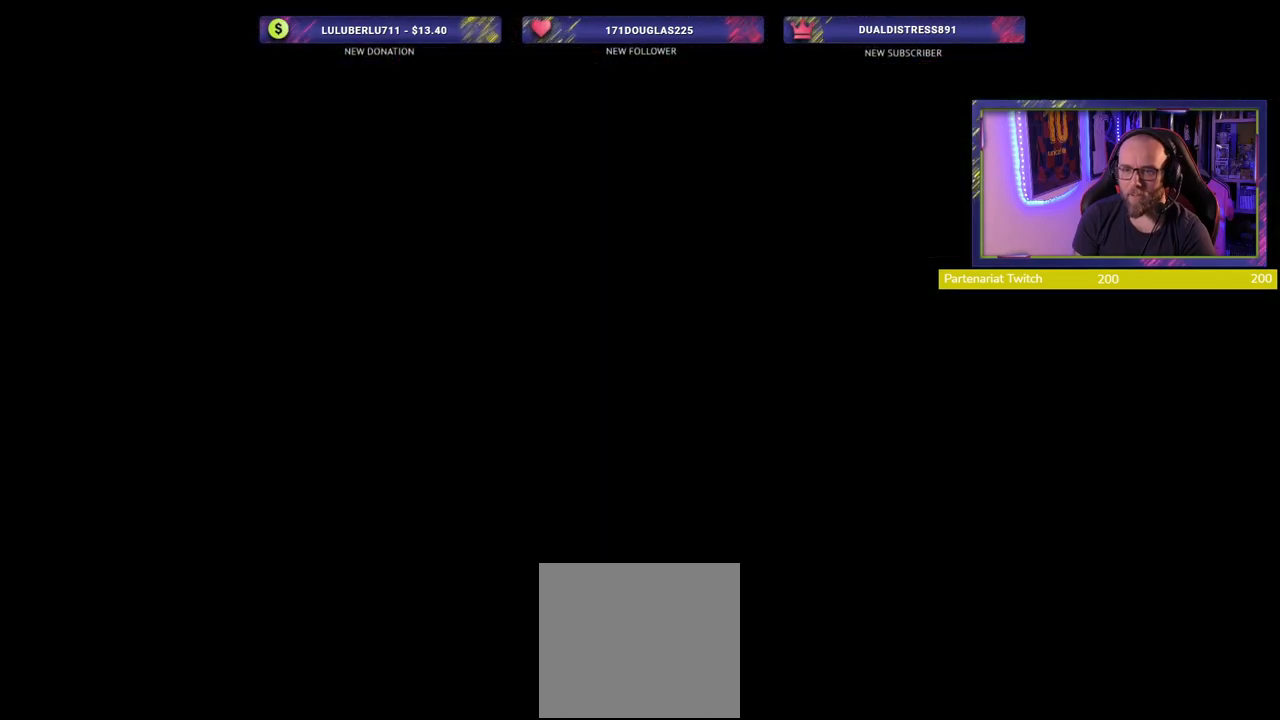
{"buttons": [], "left_stick": "center", "right_stick": "center", "events": []}
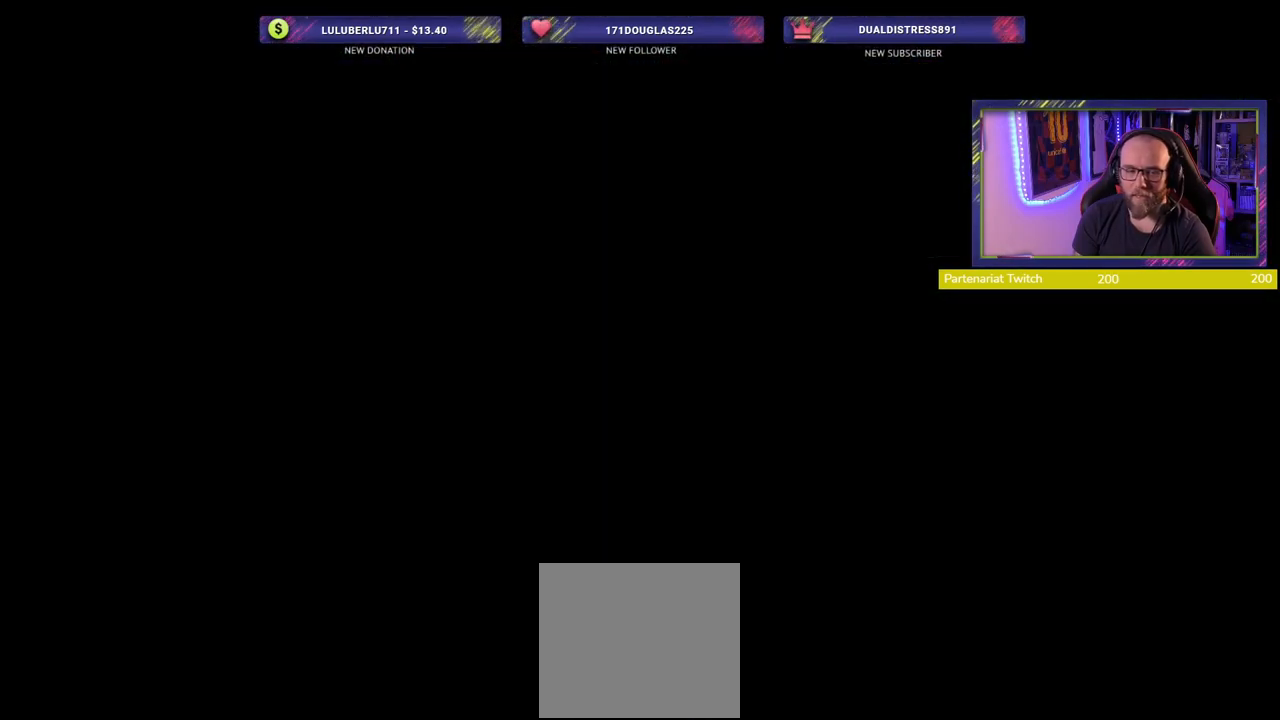
{"buttons": [], "left_stick": "center", "right_stick": "center", "events": []}
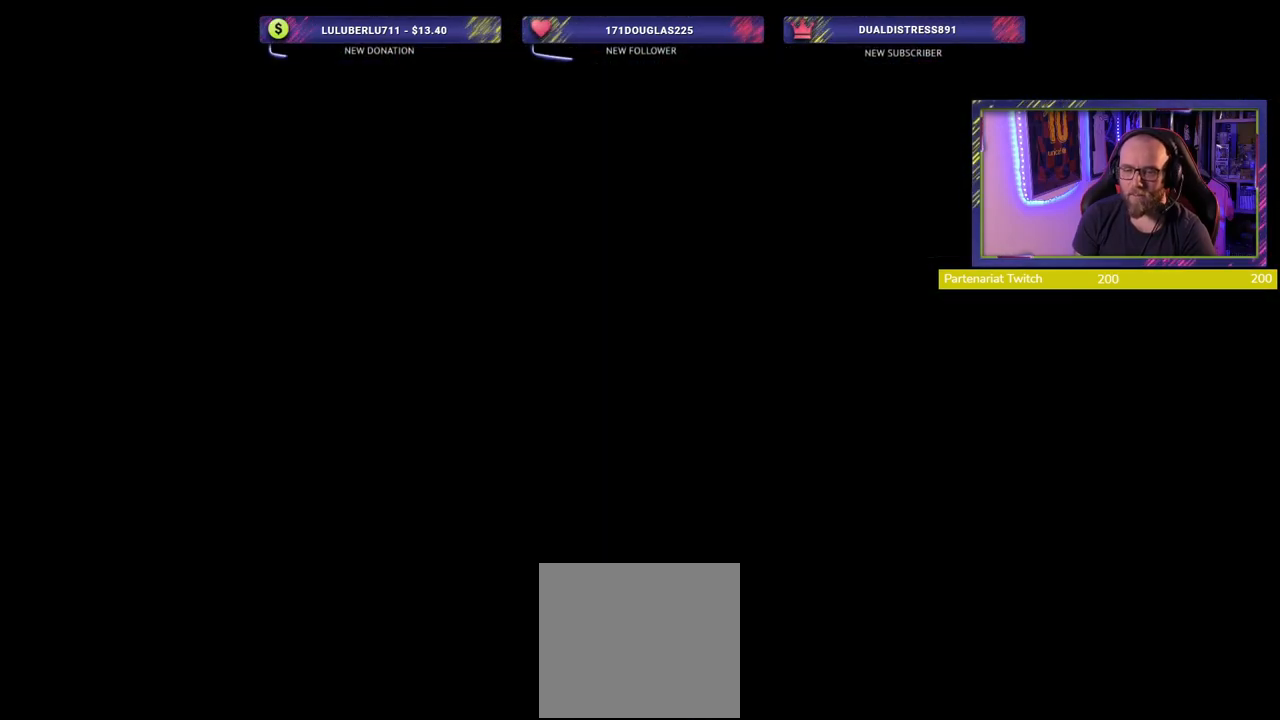
{"buttons": [], "left_stick": "left", "right_stick": "center", "events": [[340, "left_stick", "left"]]}
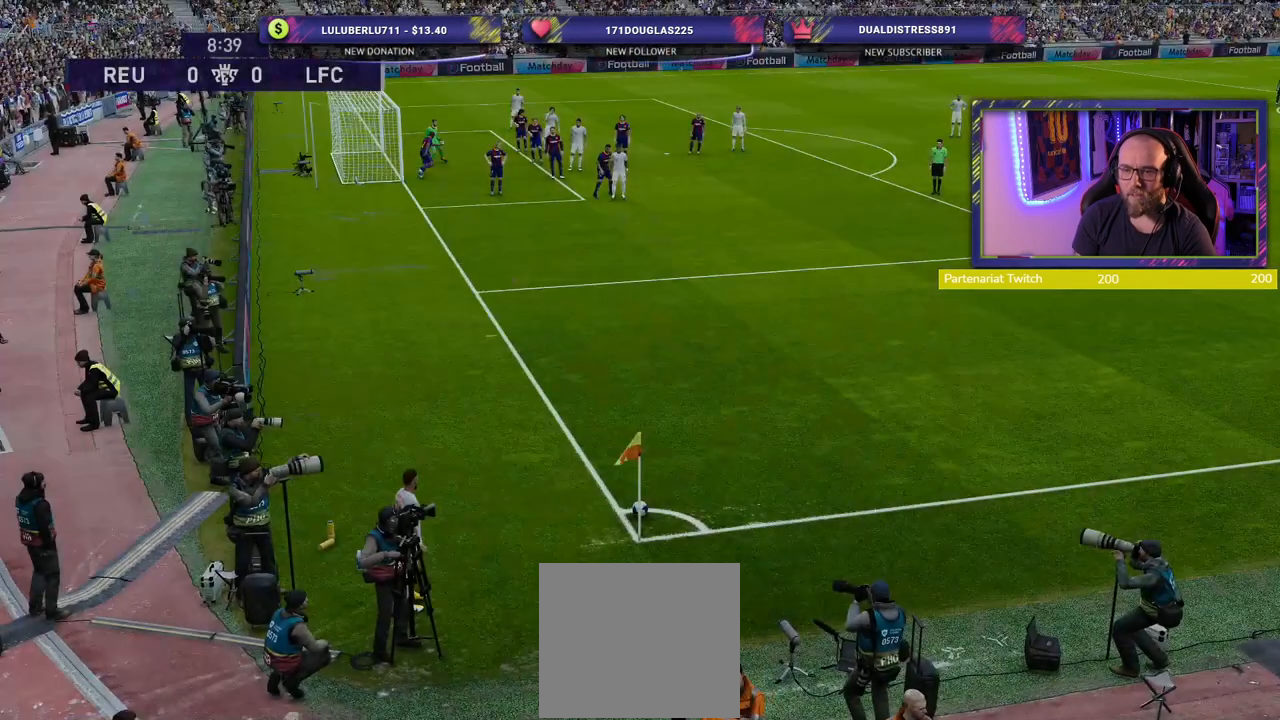
{"buttons": [], "left_stick": "up", "right_stick": "center", "events": [[500, "left_stick", "up"]]}
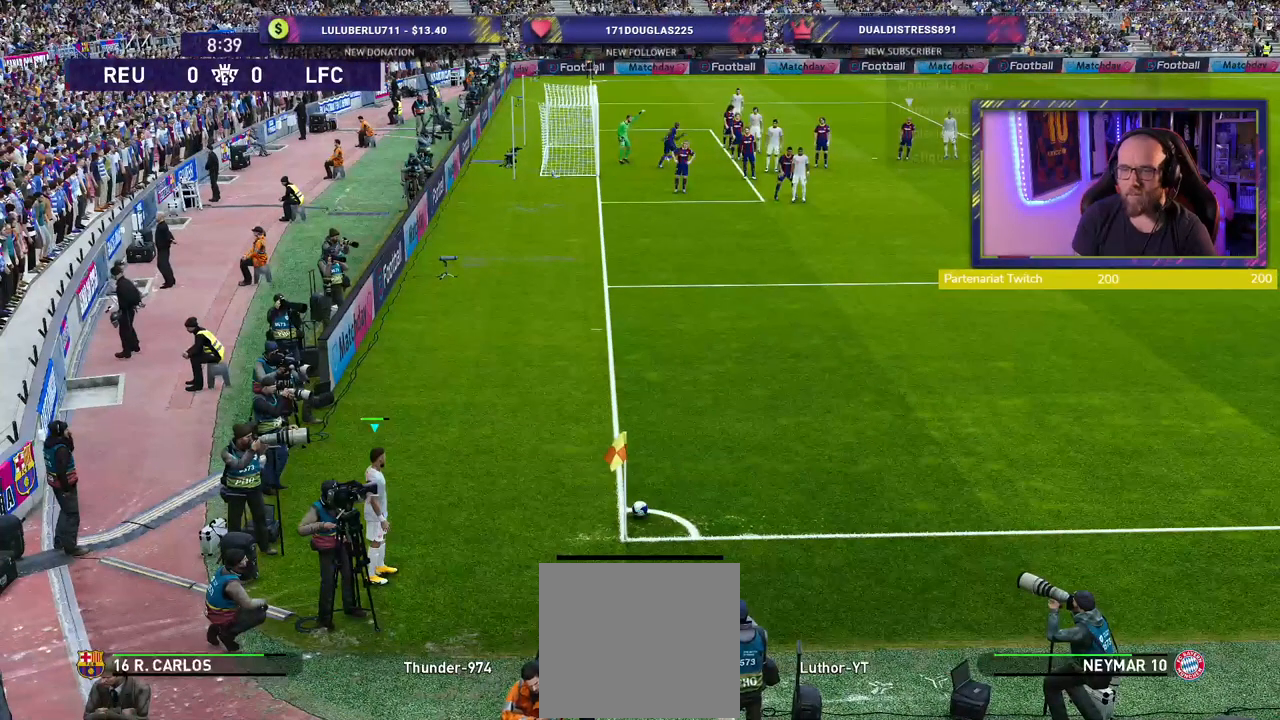
{"buttons": [], "left_stick": "up", "right_stick": "center", "events": []}
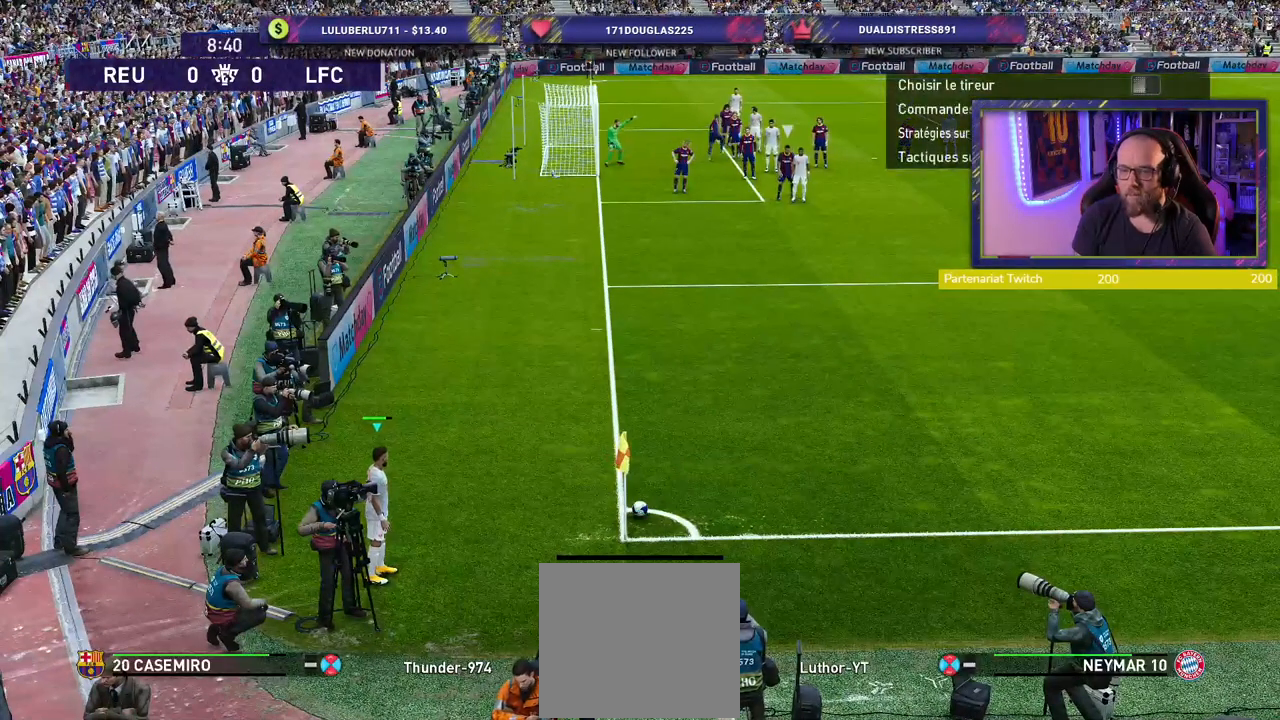
{"buttons": ["CIRCLE"], "left_stick": "up", "right_stick": "center", "events": [[240, "CIRCLE", "down"]]}
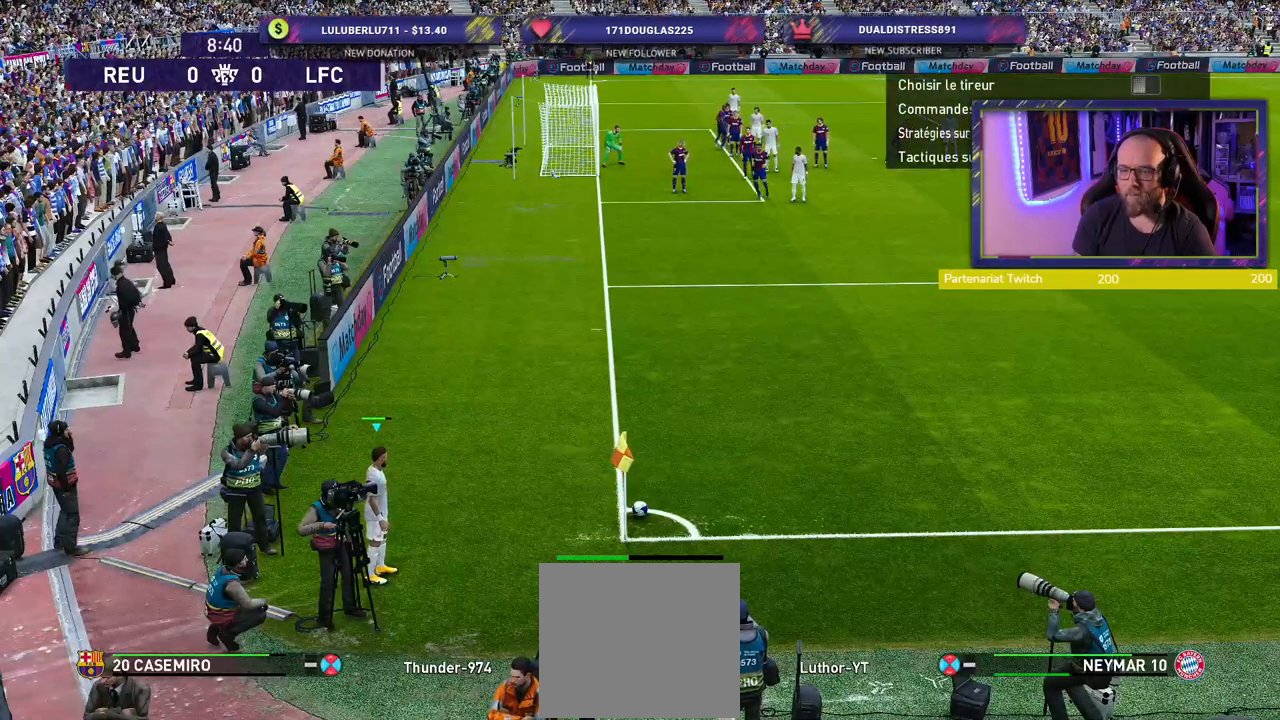
{"buttons": [], "left_stick": "up", "right_stick": "center", "events": [[60, "CIRCLE", "up"]]}
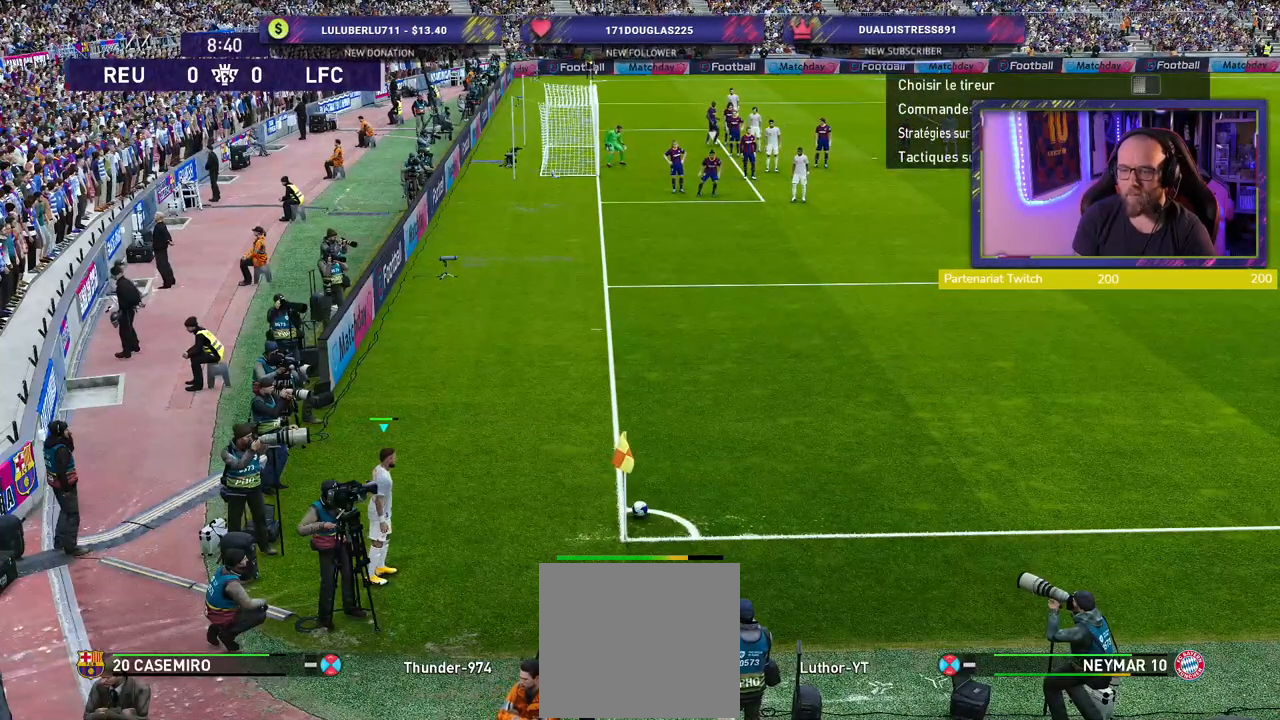
{"buttons": [], "left_stick": "up", "right_stick": "center", "events": []}
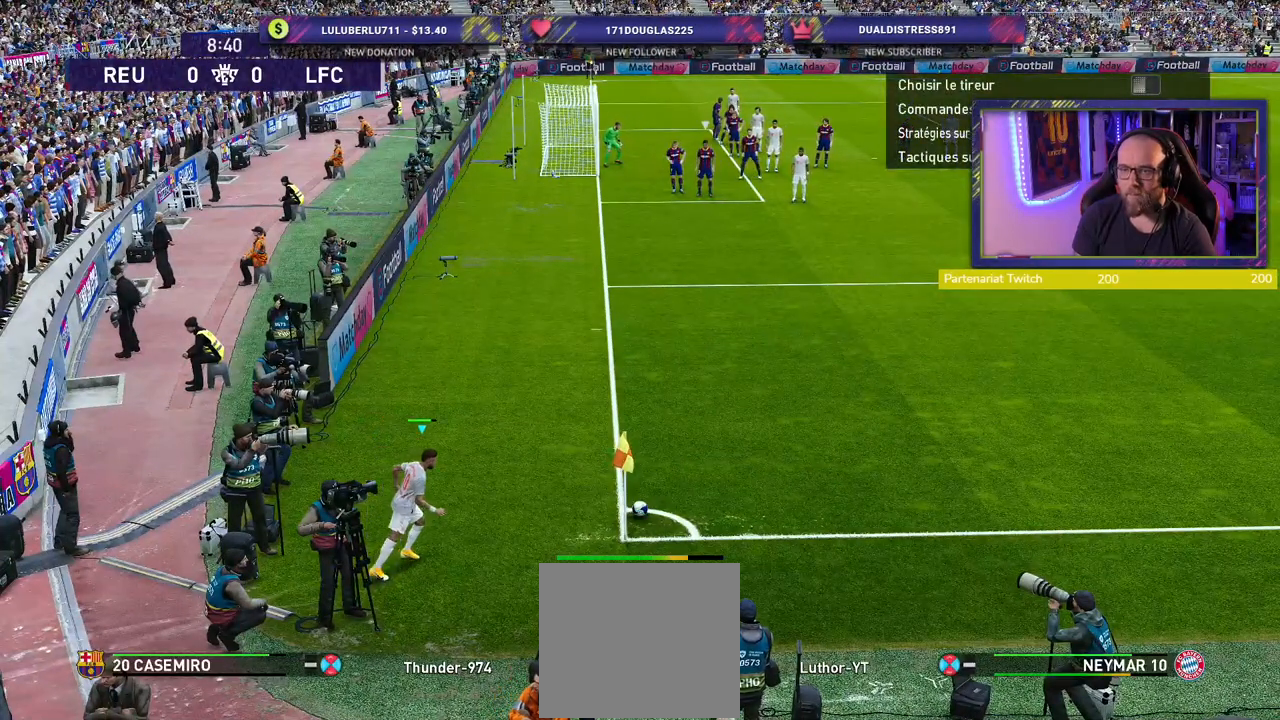
{"buttons": [], "left_stick": "up", "right_stick": "center", "events": []}
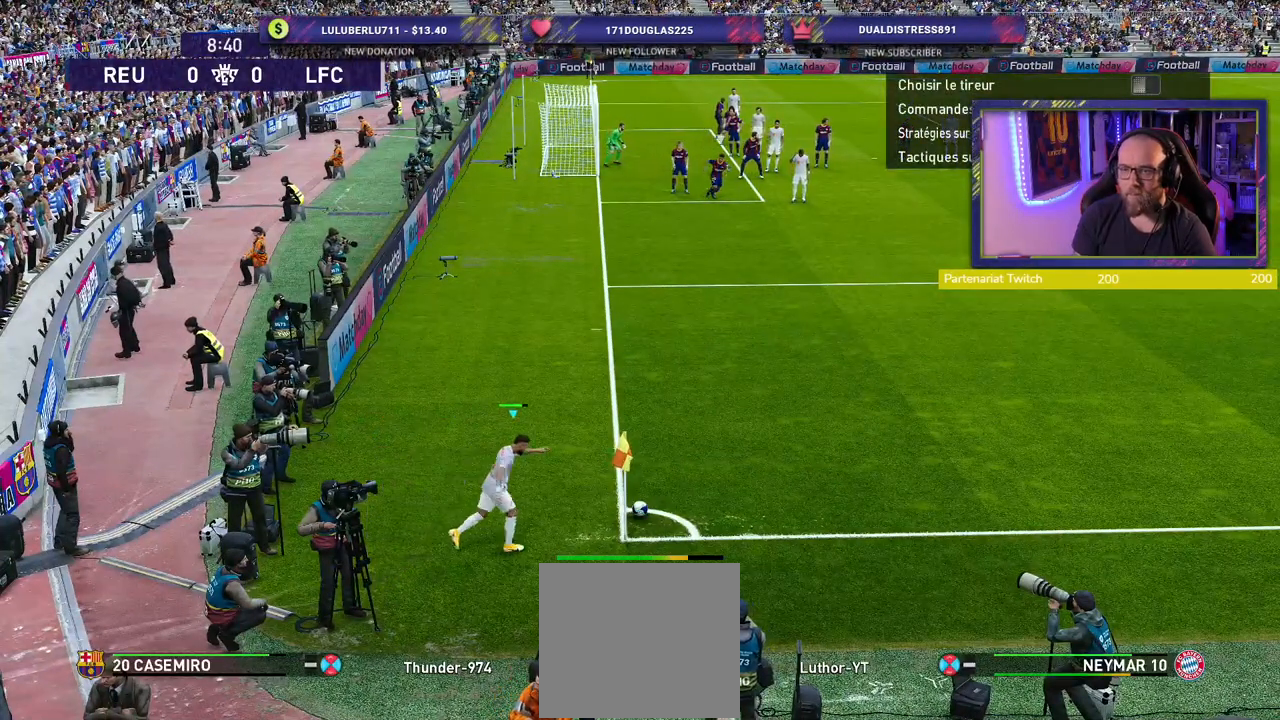
{"buttons": [], "left_stick": "up", "right_stick": "center", "events": []}
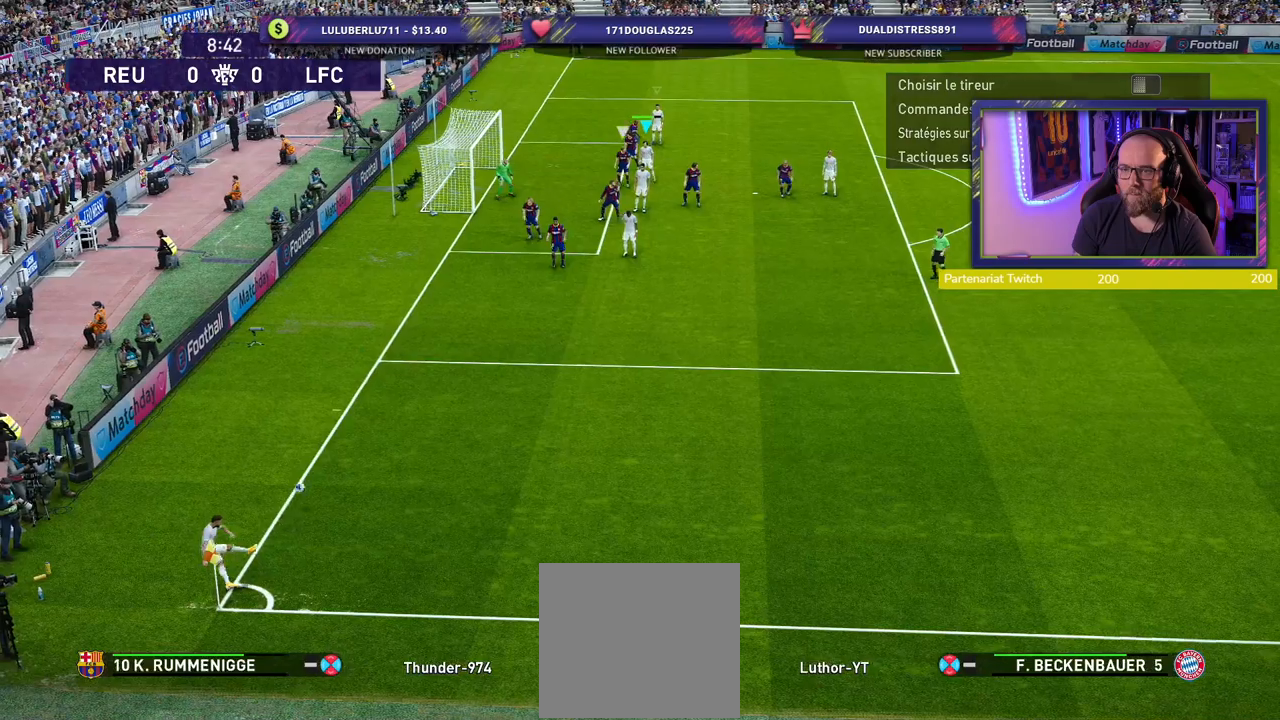
{"buttons": ["SQUARE"], "left_stick": "down-left", "right_stick": "center", "events": [[200, "left_stick", "down-left"], [500, "SQUARE", "down"]]}
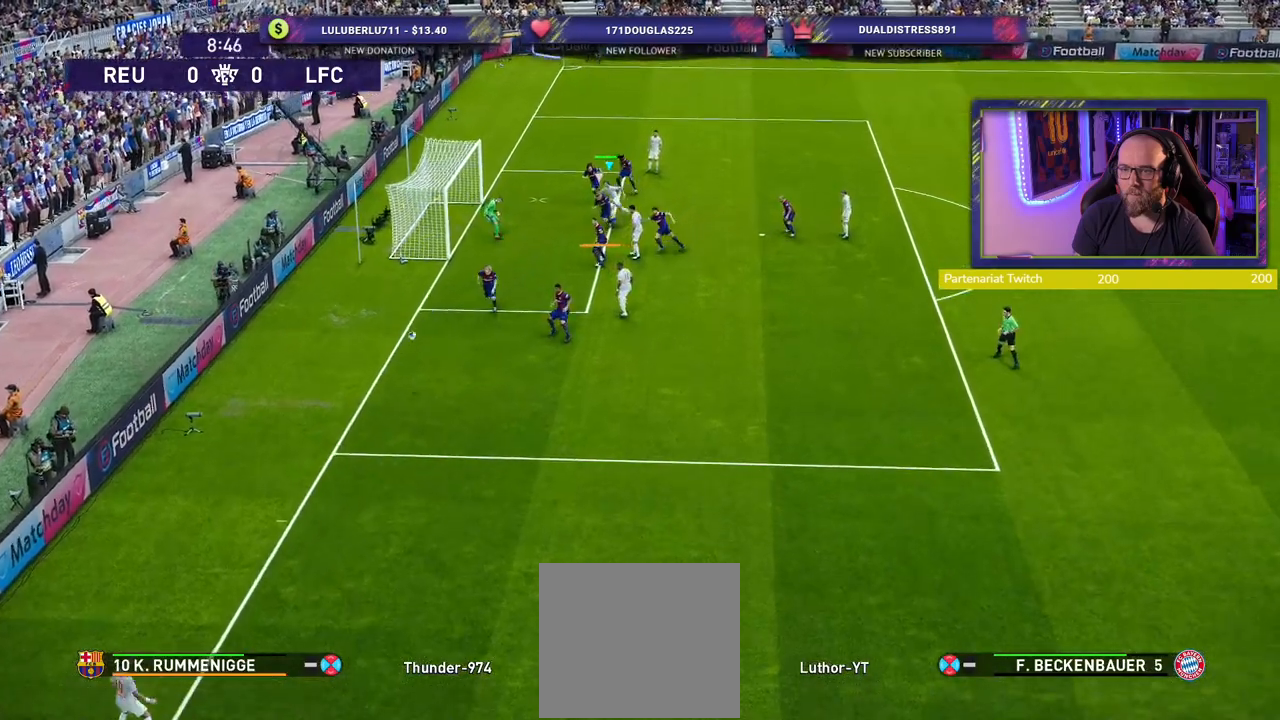
{"buttons": [], "left_stick": "down-left", "right_stick": "center", "events": [[140, "SQUARE", "up"]]}
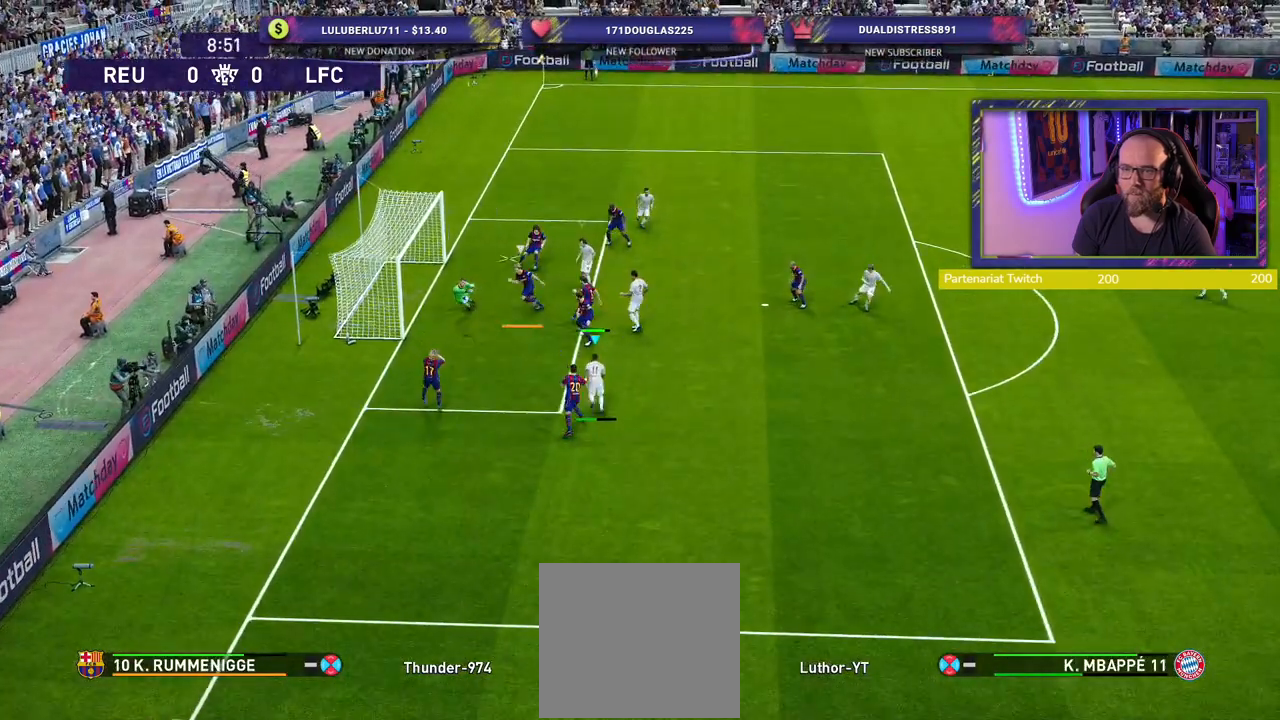
{"buttons": ["L1", "R2"], "left_stick": "down-right", "right_stick": "center", "events": [[340, "R2", "down"], [380, "L1", "down"], [400, "left_stick", "right"], [460, "left_stick", "down-right"]]}
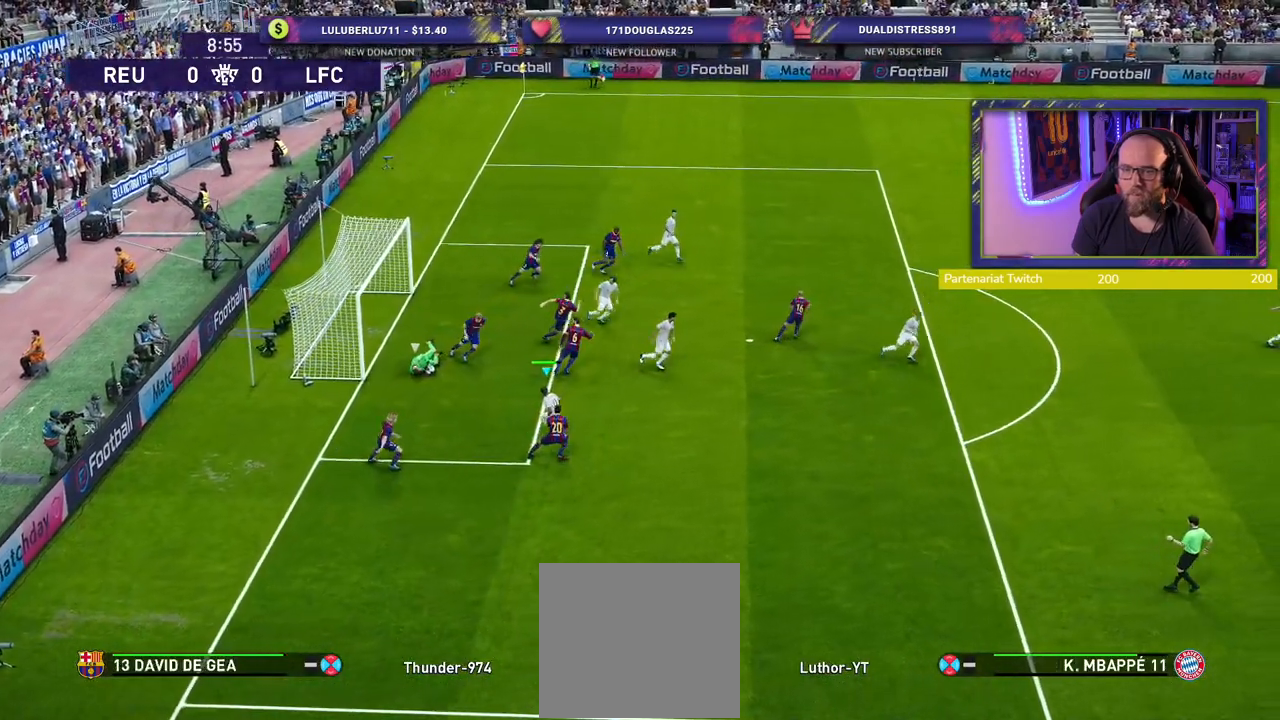
{"buttons": [], "left_stick": "down-right", "right_stick": "center", "events": [[40, "L1", "up"], [400, "R2", "up"]]}
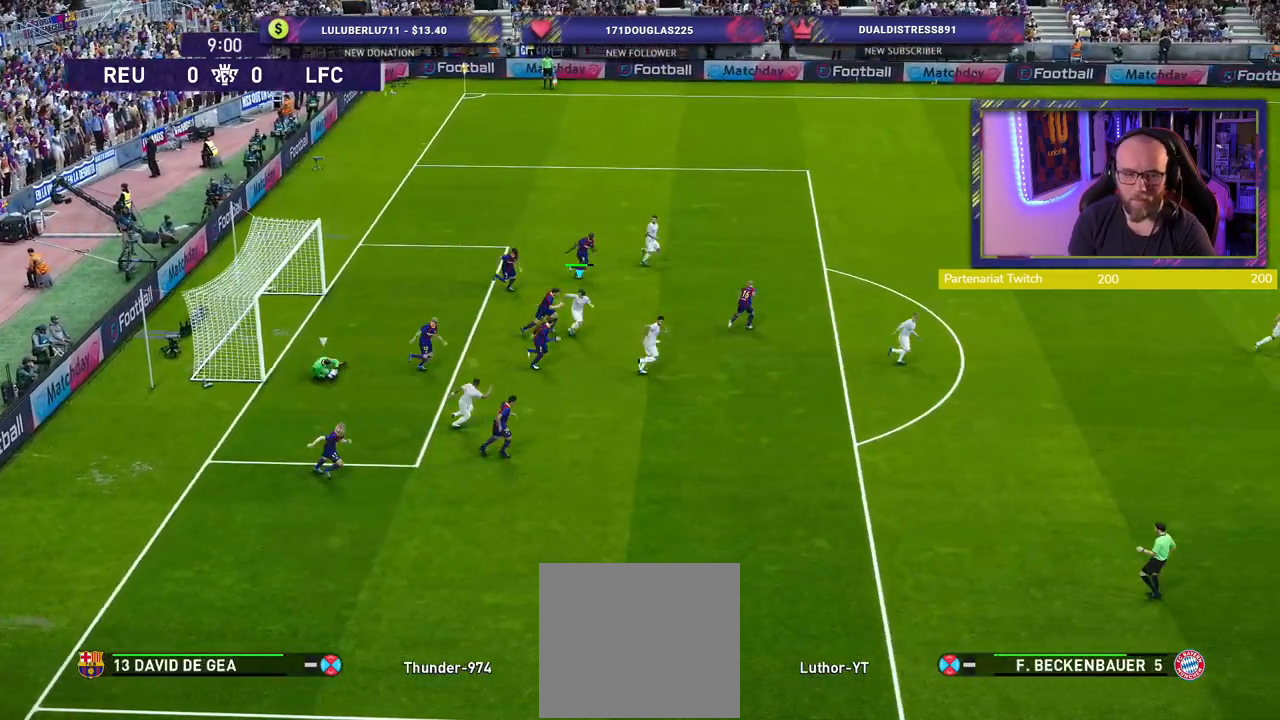
{"buttons": [], "left_stick": "down-right", "right_stick": "center", "events": []}
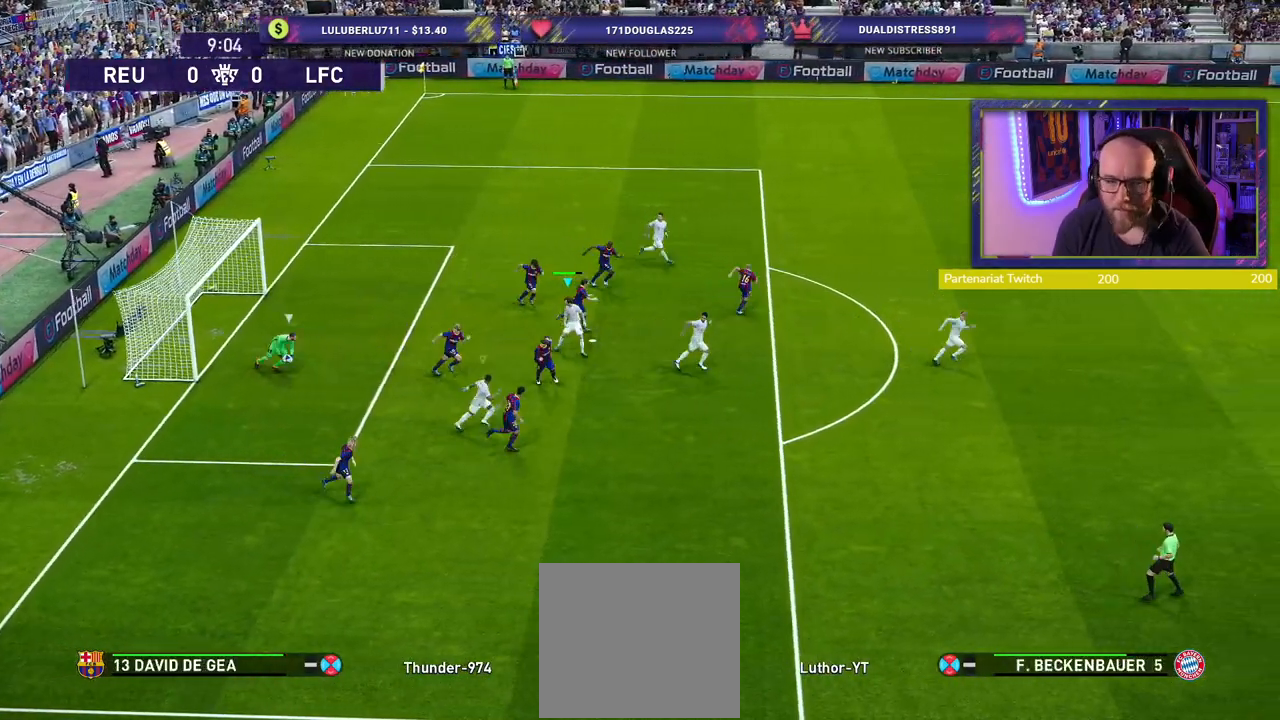
{"buttons": [], "left_stick": "down-right", "right_stick": "center", "events": []}
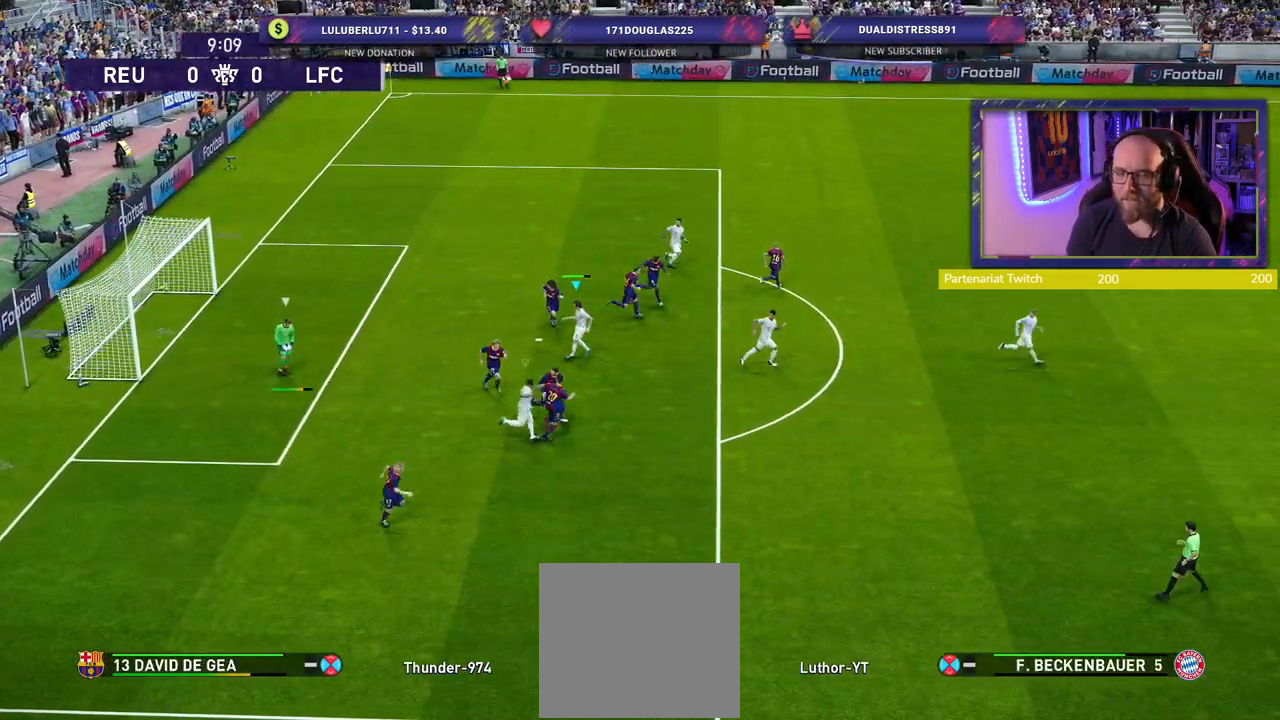
{"buttons": ["R2"], "left_stick": "down-right", "right_stick": "center", "events": [[220, "R2", "down"]]}
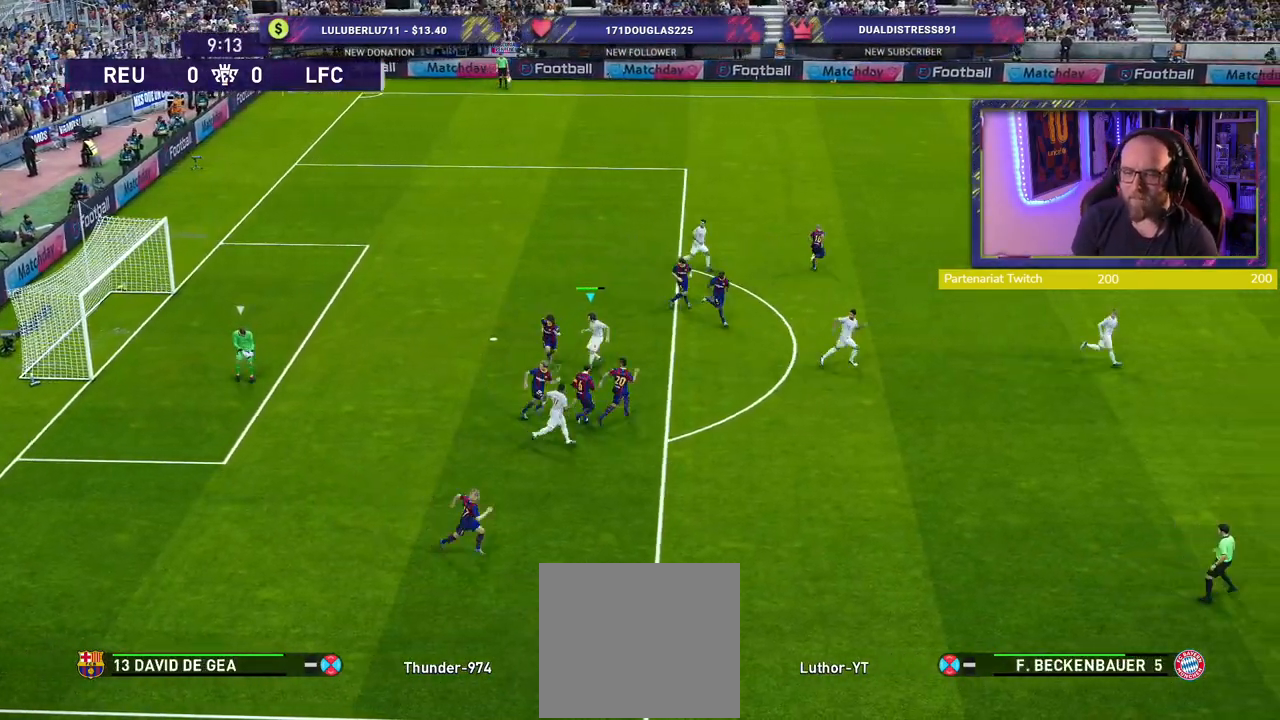
{"buttons": ["R2"], "left_stick": "down-right", "right_stick": "center", "events": []}
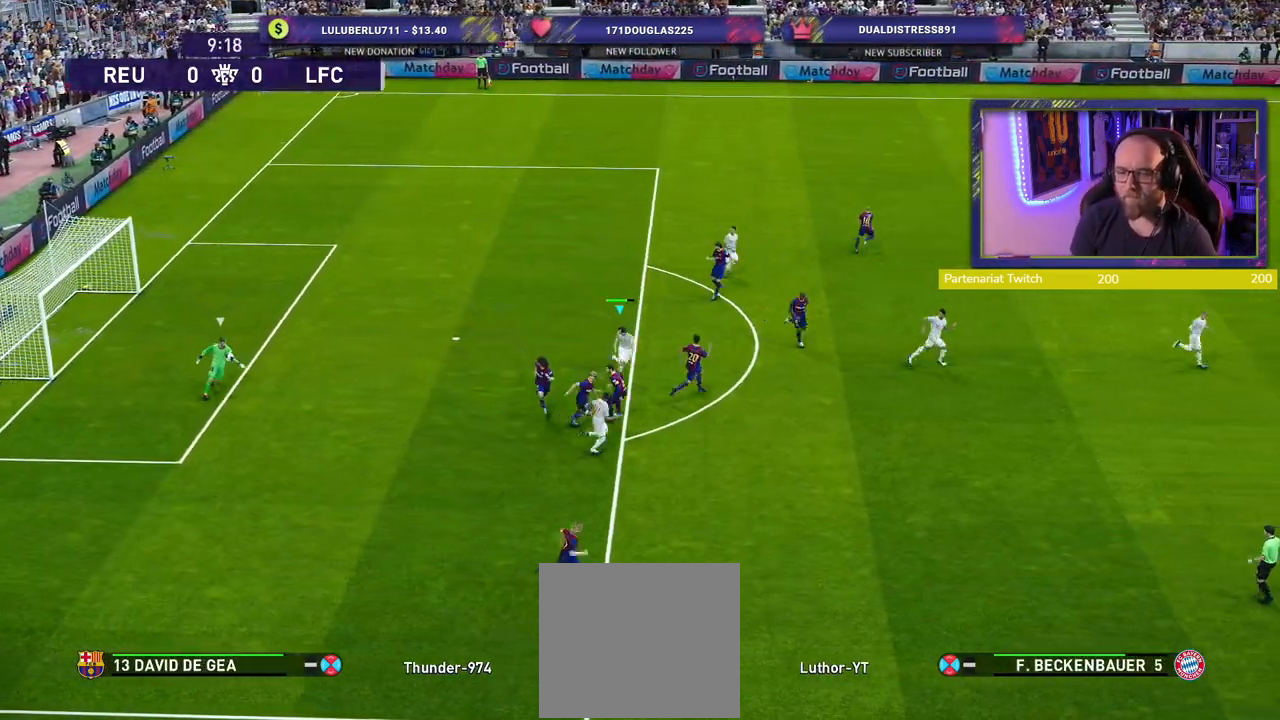
{"buttons": ["R2"], "left_stick": "down-right", "right_stick": "center", "events": []}
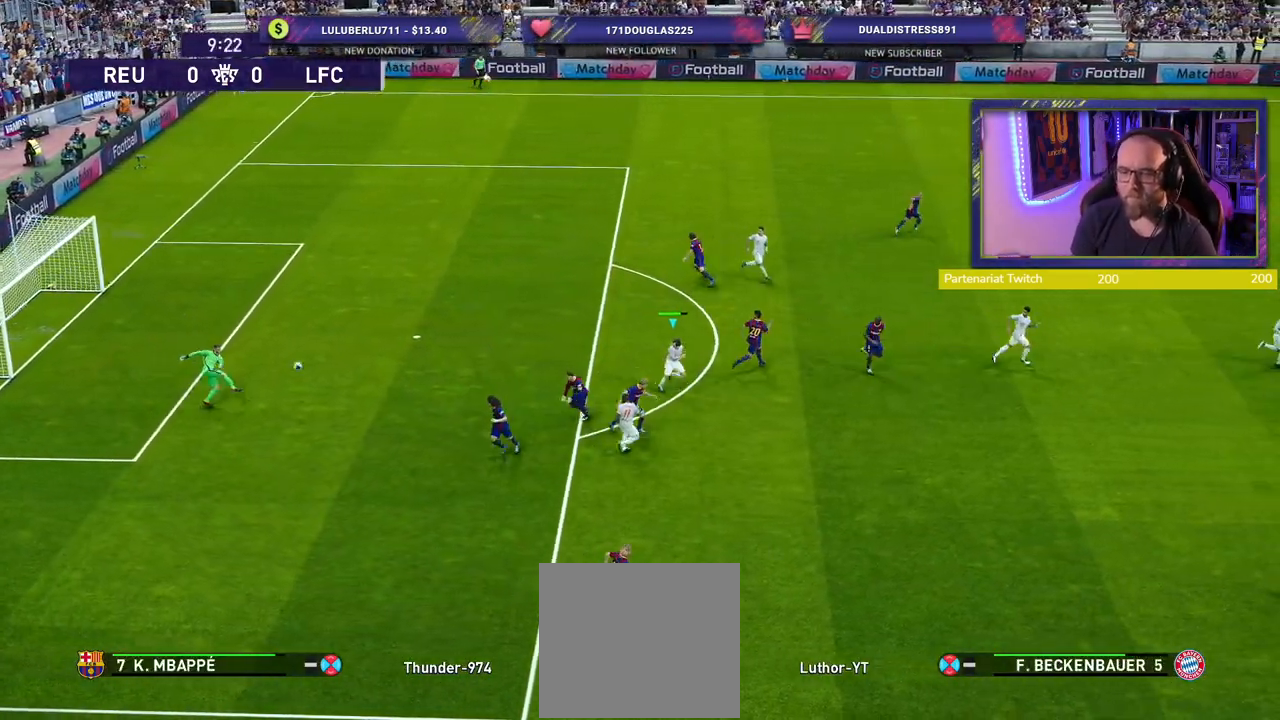
{"buttons": ["R2"], "left_stick": "left", "right_stick": "center", "events": [[20, "left_stick", "center"], [240, "left_stick", "left"]]}
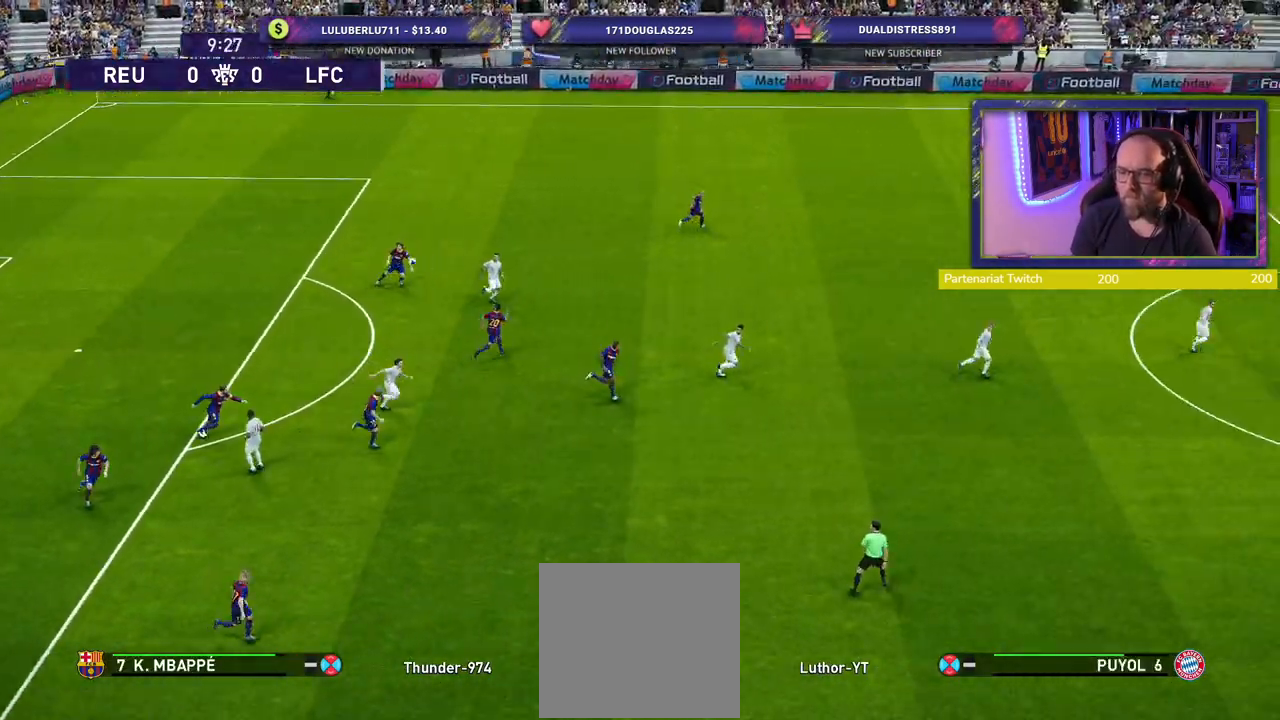
{"buttons": ["R2"], "left_stick": "left", "right_stick": "center", "events": []}
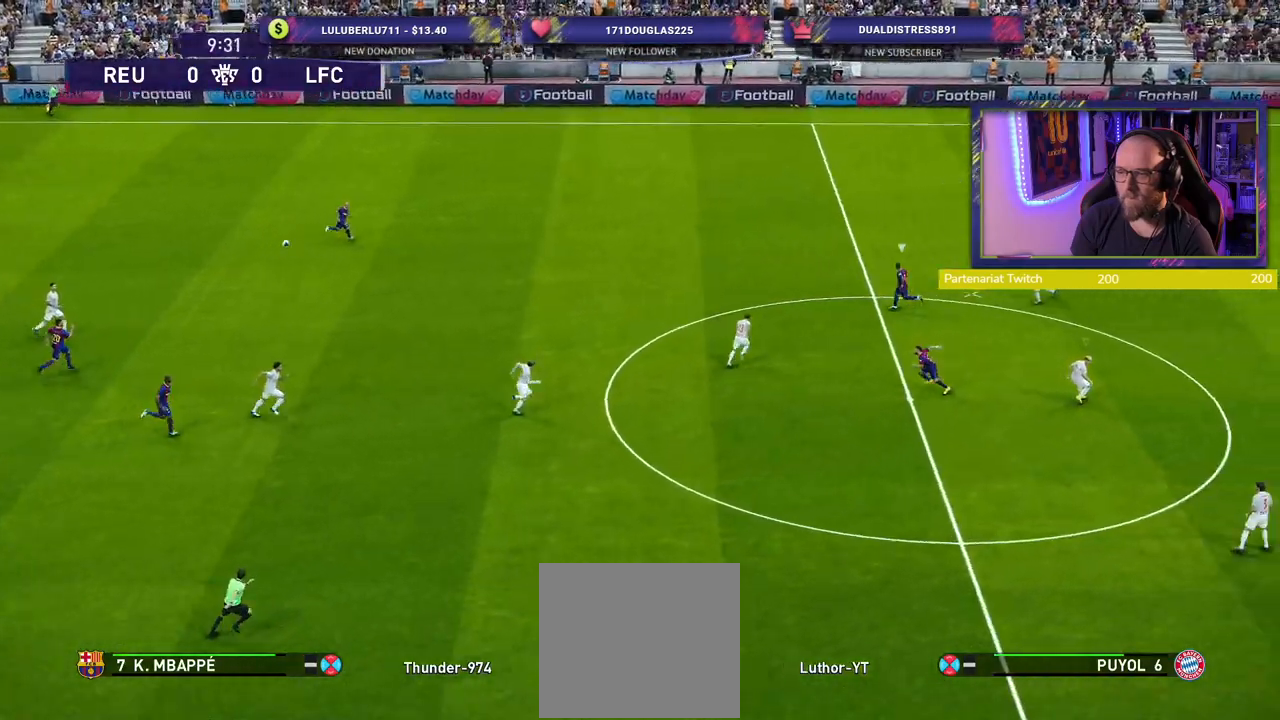
{"buttons": ["CROSS"], "left_stick": "left", "right_stick": "center", "events": [[340, "CROSS", "down"], [400, "R2", "up"]]}
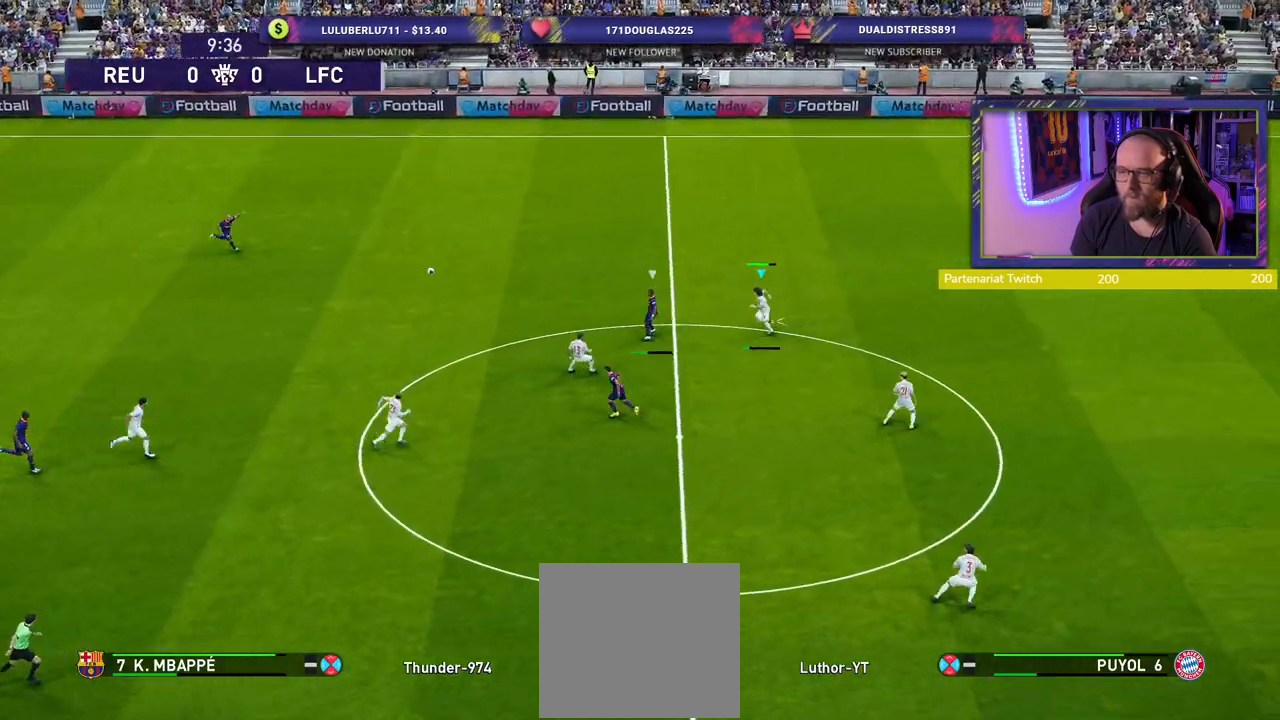
{"buttons": ["CROSS"], "left_stick": "center", "right_stick": "center", "events": [[420, "left_stick", "center"]]}
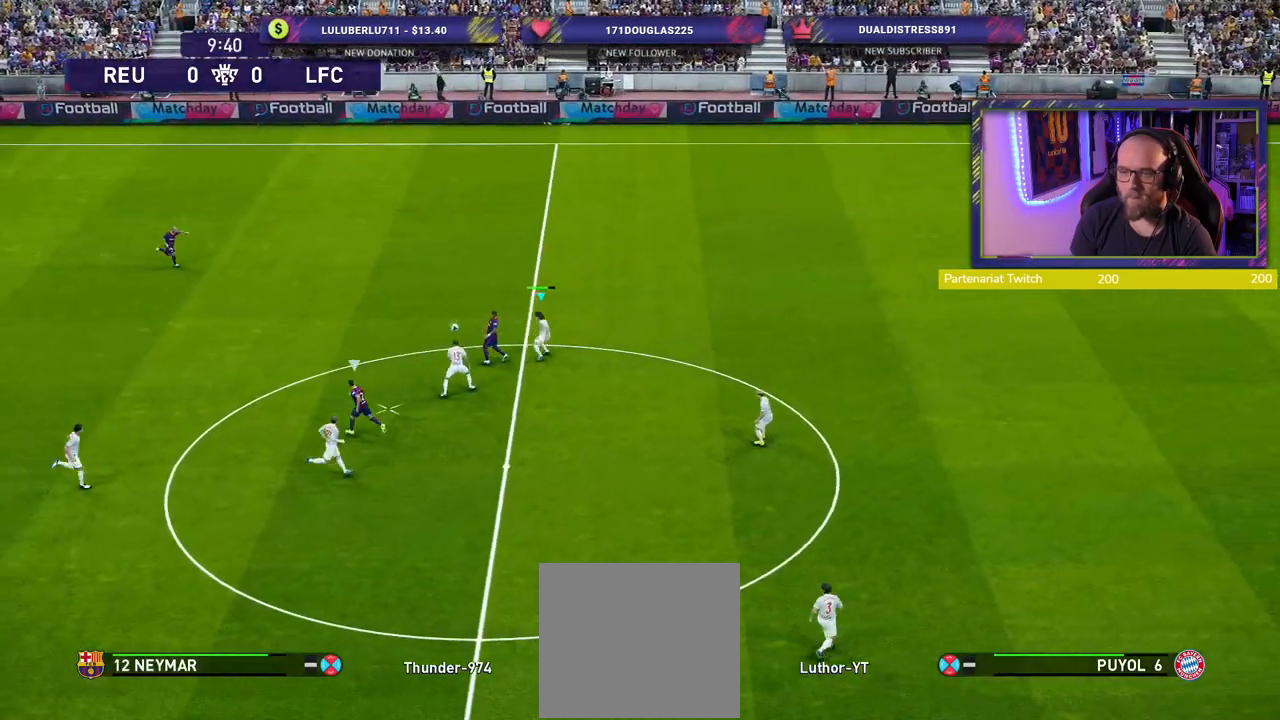
{"buttons": ["R2"], "left_stick": "down-left", "right_stick": "center", "events": [[80, "left_stick", "up"], [120, "L1", "down"], [180, "CROSS", "up"], [200, "R2", "down"], [220, "left_stick", "left"], [300, "L1", "up"], [300, "left_stick", "down"], [400, "left_stick", "down-left"]]}